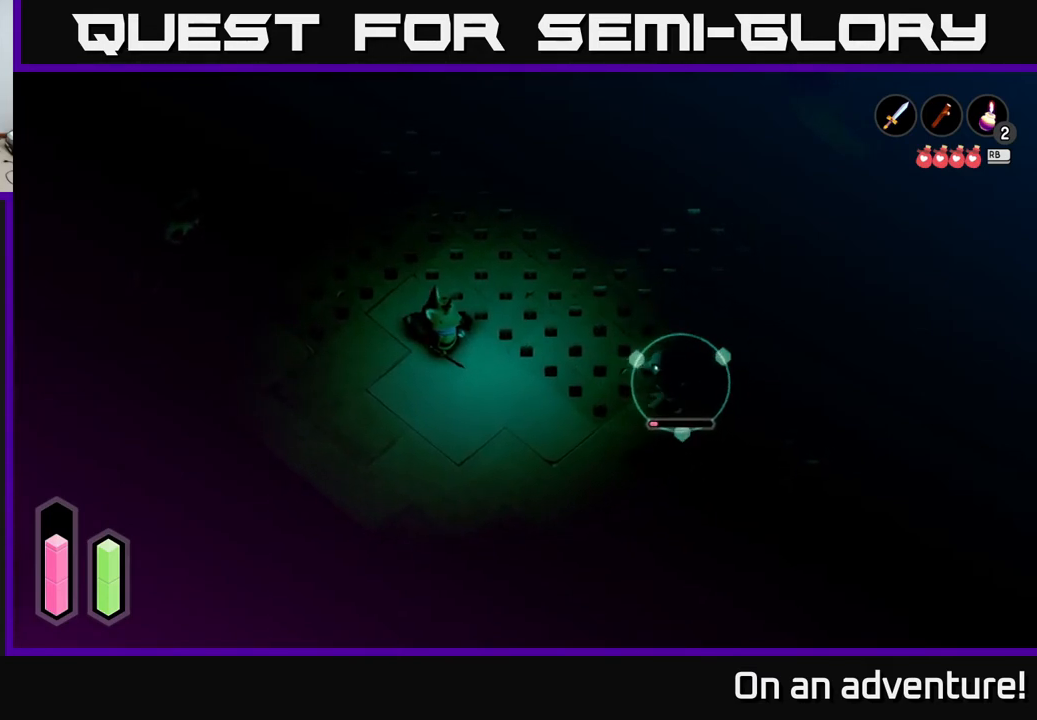
Gameplay with a controller (Xbox layout); each line is a JSON object with the inputs held at the frame after it. "events" lists button and stick changes between this image and that frame as [ms after this image, input, new state], when the widget could be followed in between.
{"buttons": ["L2"], "left_stick": "center", "right_stick": "center", "events": []}
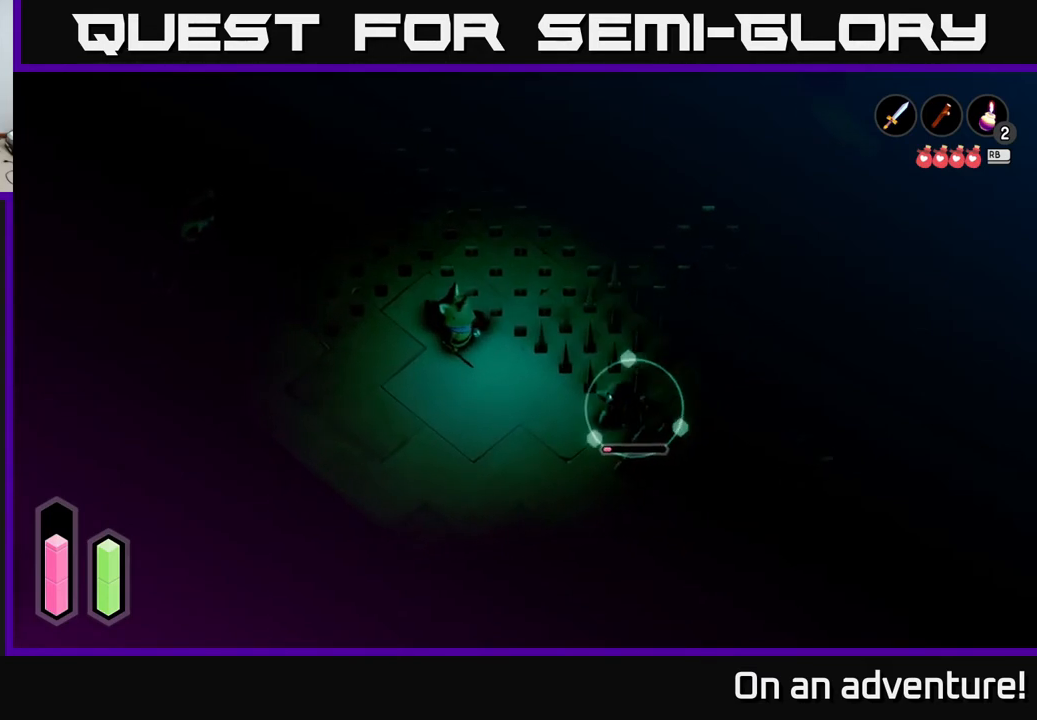
{"buttons": ["L2"], "left_stick": "down", "right_stick": "center", "events": [[283, "left_stick", "down"]]}
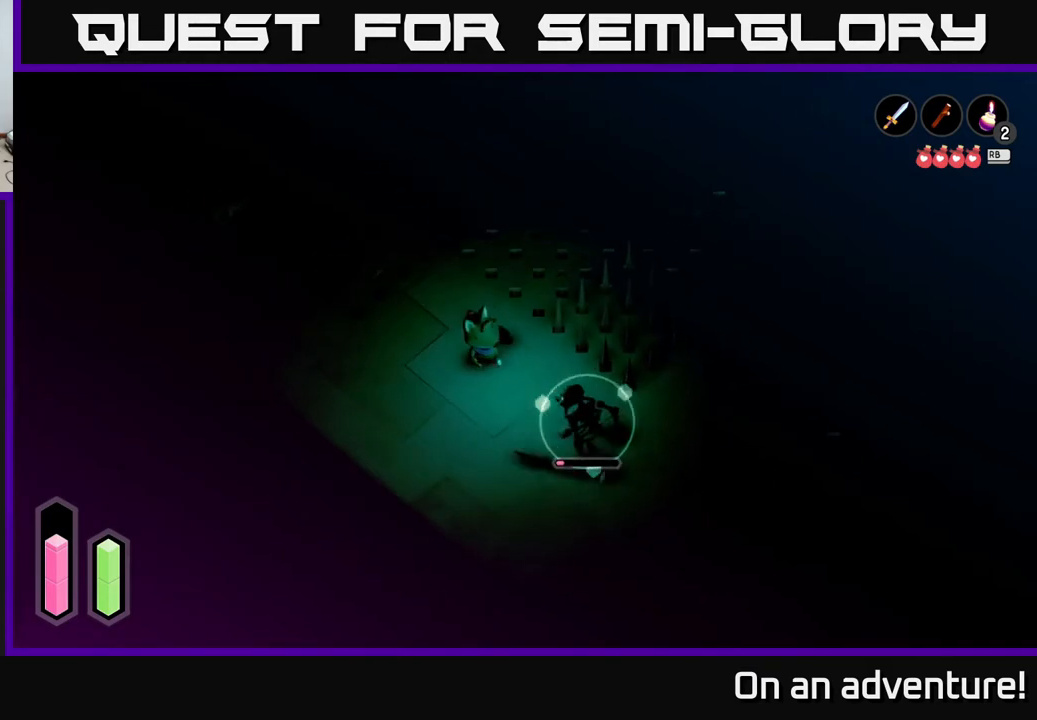
{"buttons": ["L2"], "left_stick": "center", "right_stick": "center", "events": [[167, "X", "down"], [233, "left_stick", "down-right"], [250, "X", "up"], [467, "left_stick", "center"]]}
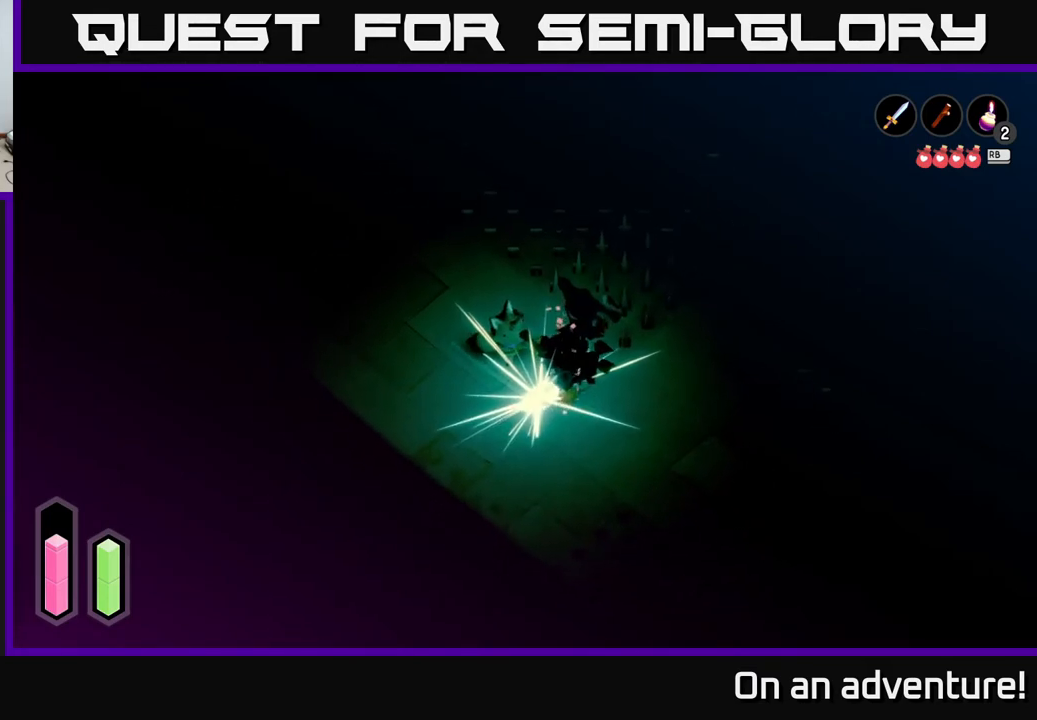
{"buttons": [], "left_stick": "down-right", "right_stick": "center", "events": [[333, "L2", "up"], [367, "left_stick", "down-right"]]}
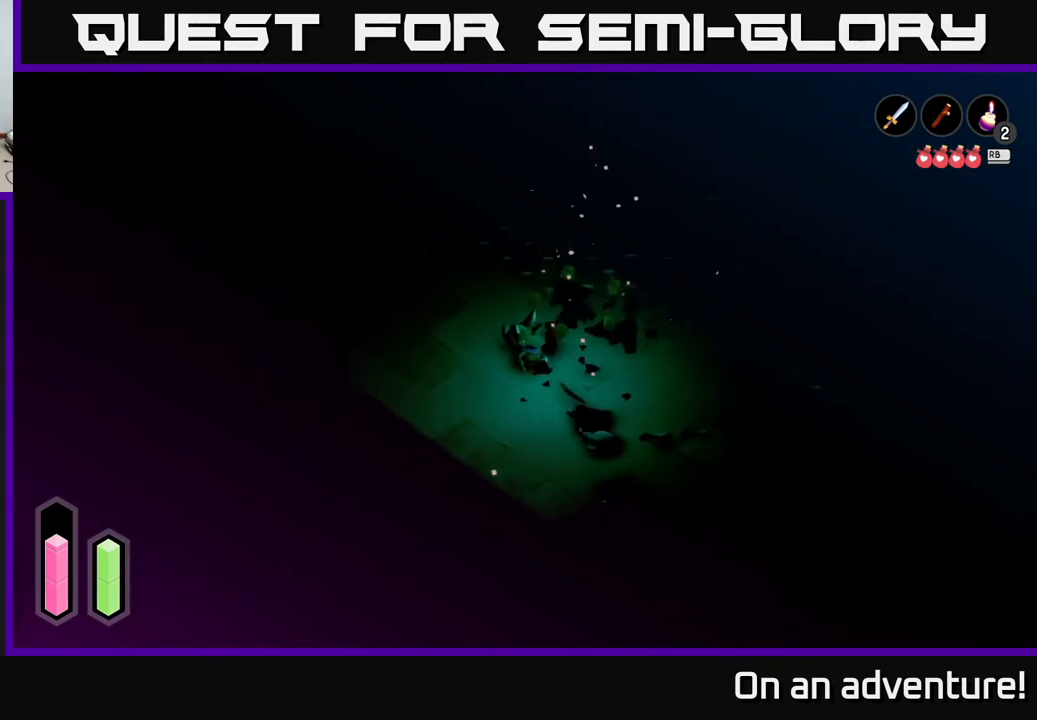
{"buttons": [], "left_stick": "right", "right_stick": "center", "events": [[350, "left_stick", "right"]]}
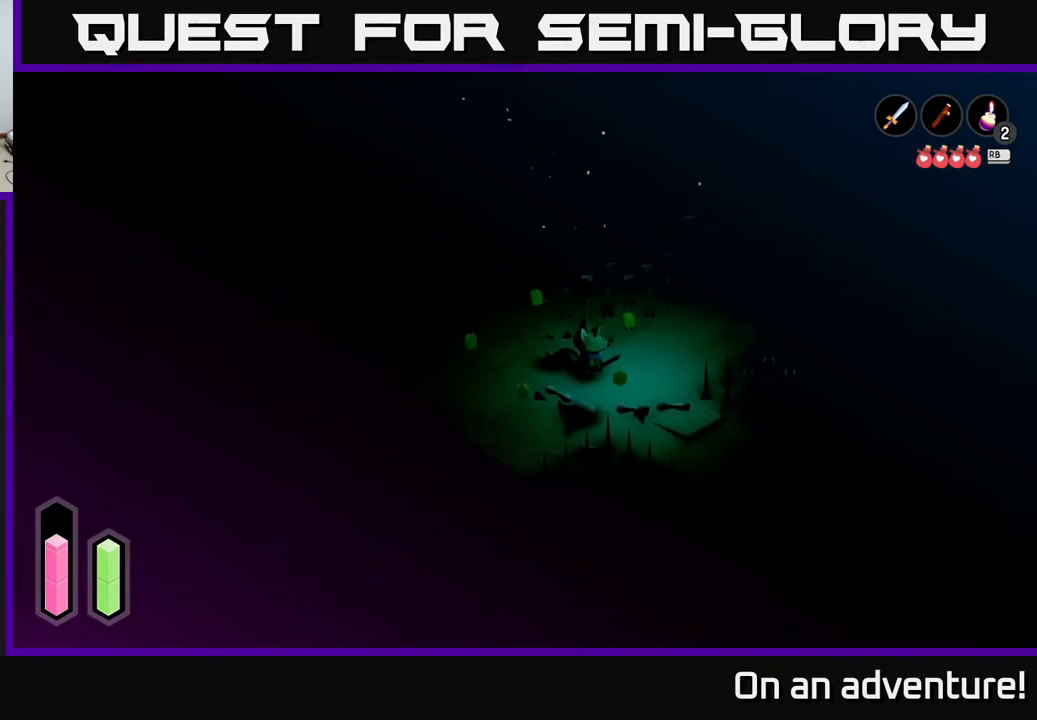
{"buttons": [], "left_stick": "down-right", "right_stick": "center", "events": [[267, "left_stick", "center"], [417, "left_stick", "down-right"]]}
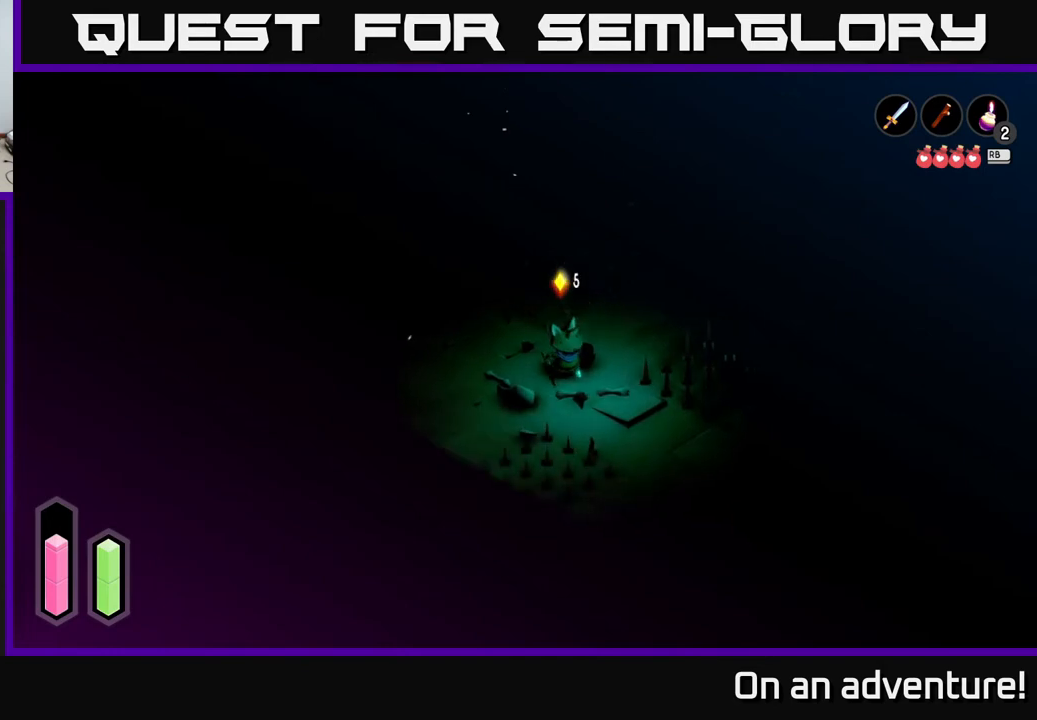
{"buttons": [], "left_stick": "down-right", "right_stick": "center", "events": []}
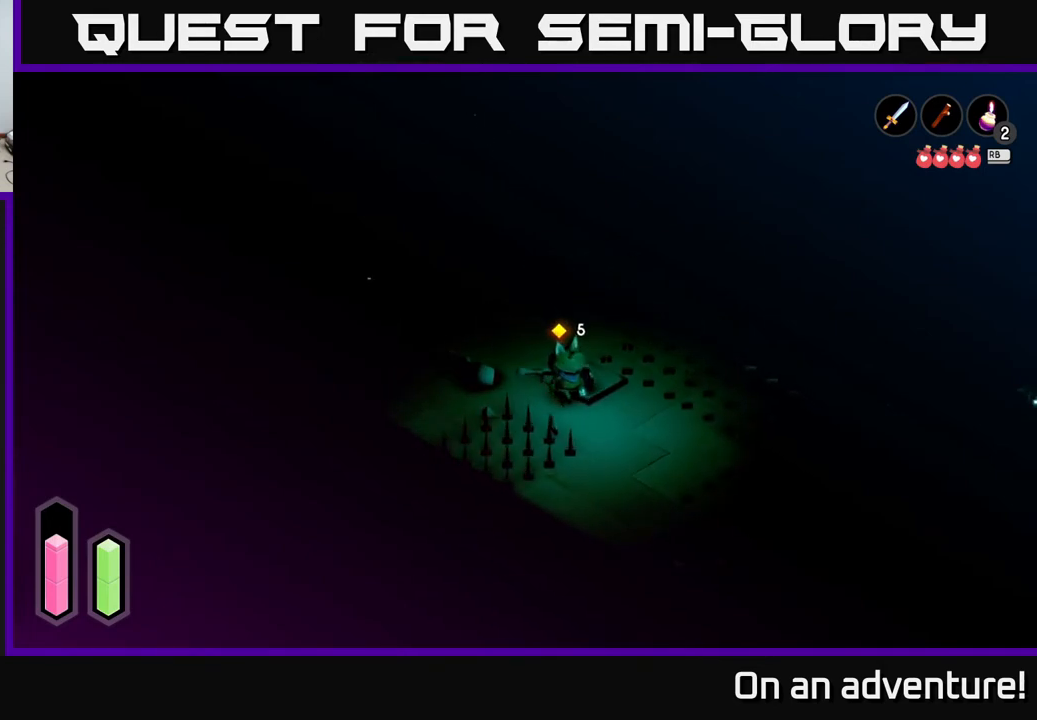
{"buttons": [], "left_stick": "down-right", "right_stick": "center", "events": []}
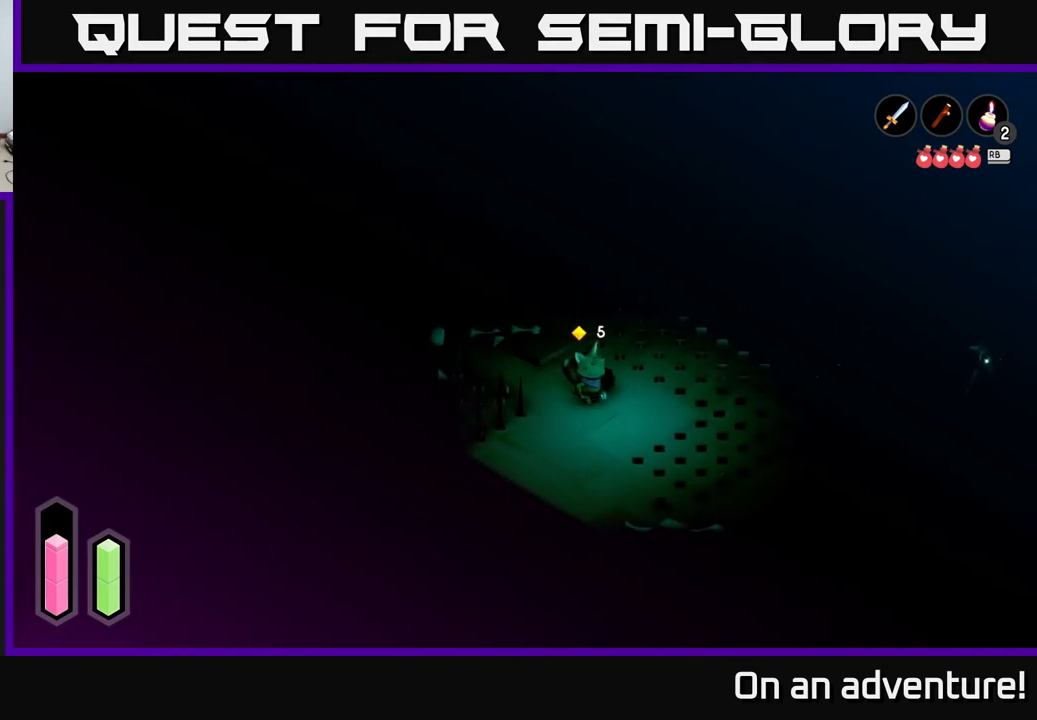
{"buttons": [], "left_stick": "down", "right_stick": "center", "events": [[133, "left_stick", "center"], [317, "left_stick", "down"]]}
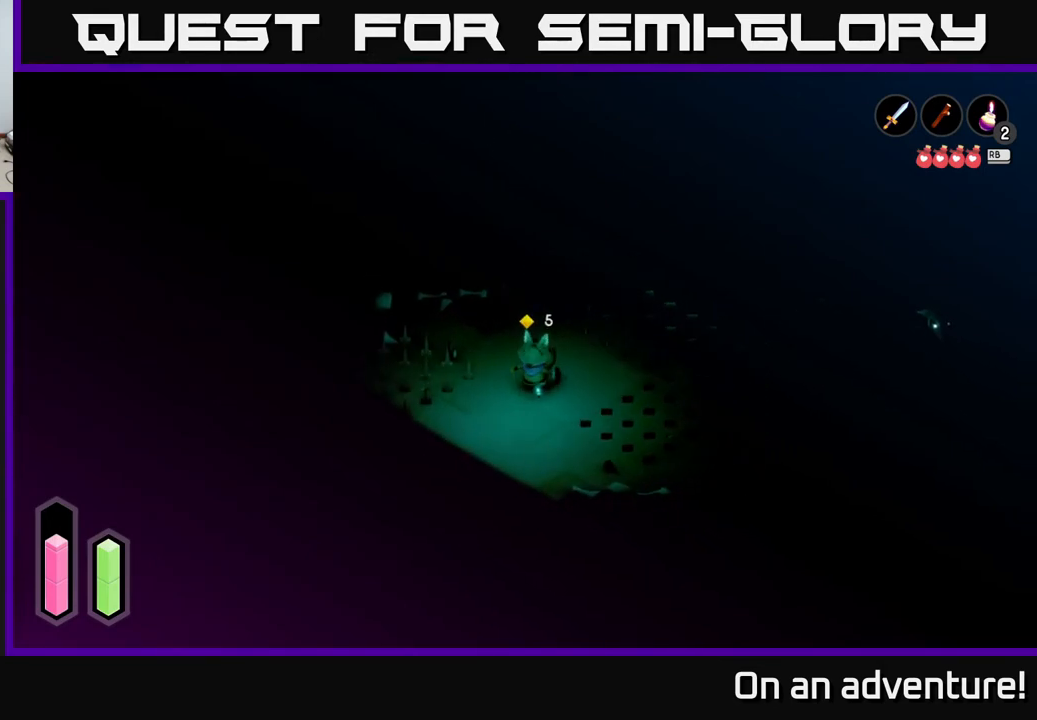
{"buttons": [], "left_stick": "down-right", "right_stick": "center", "events": [[450, "left_stick", "down-right"]]}
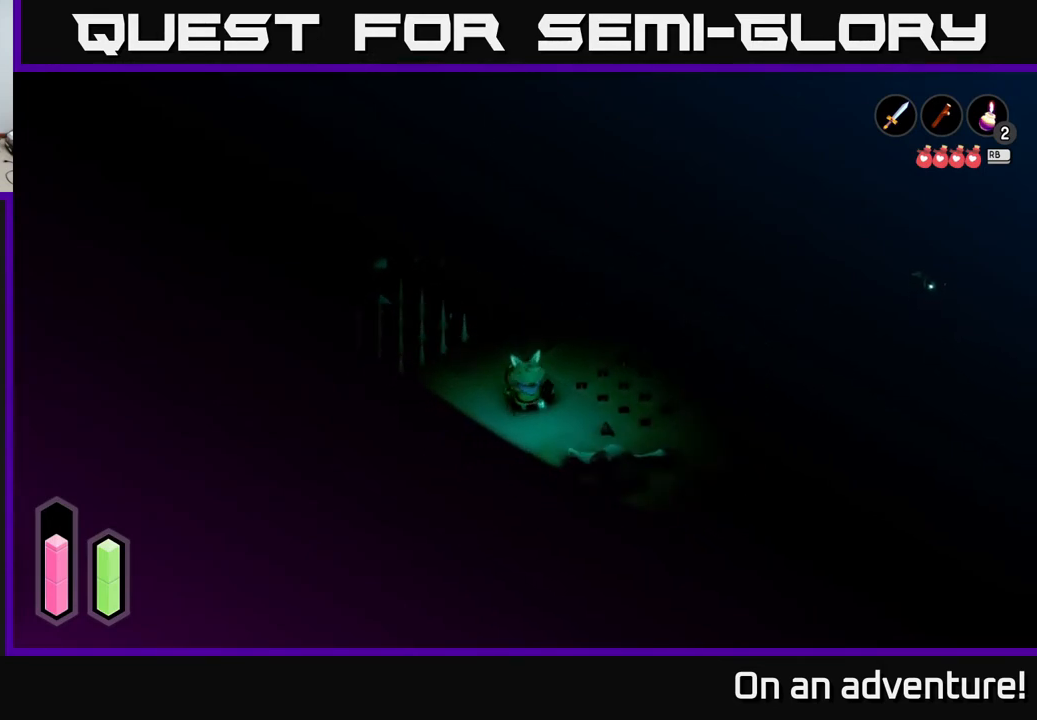
{"buttons": [], "left_stick": "down-right", "right_stick": "center", "events": []}
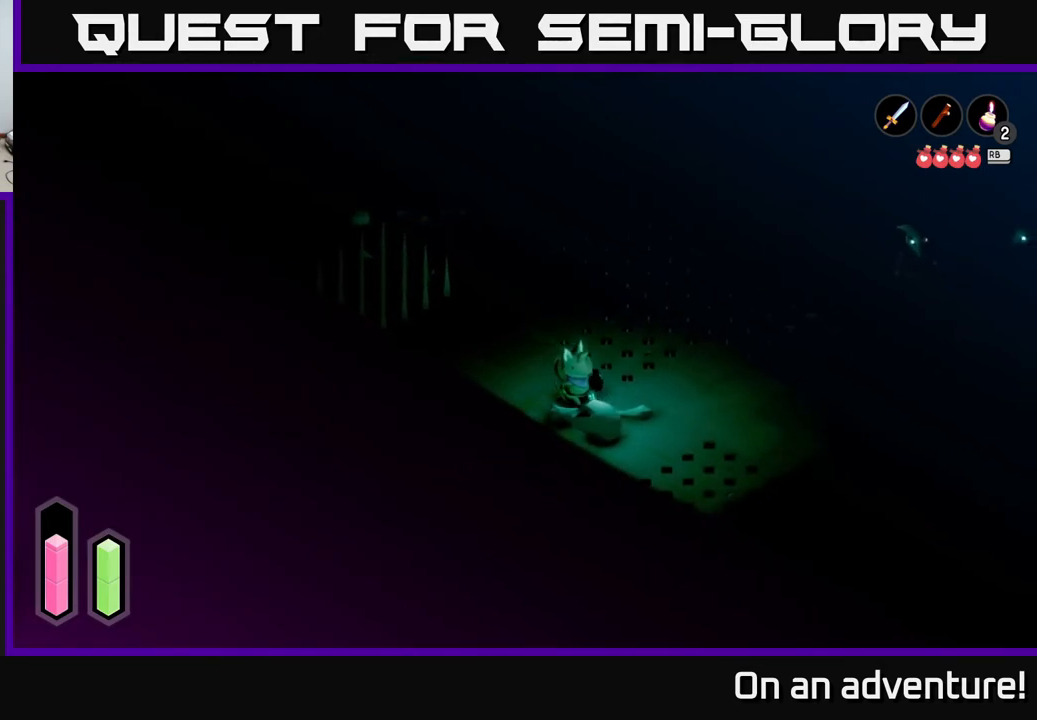
{"buttons": [], "left_stick": "up-right", "right_stick": "center", "events": [[233, "left_stick", "right"], [450, "left_stick", "up-right"]]}
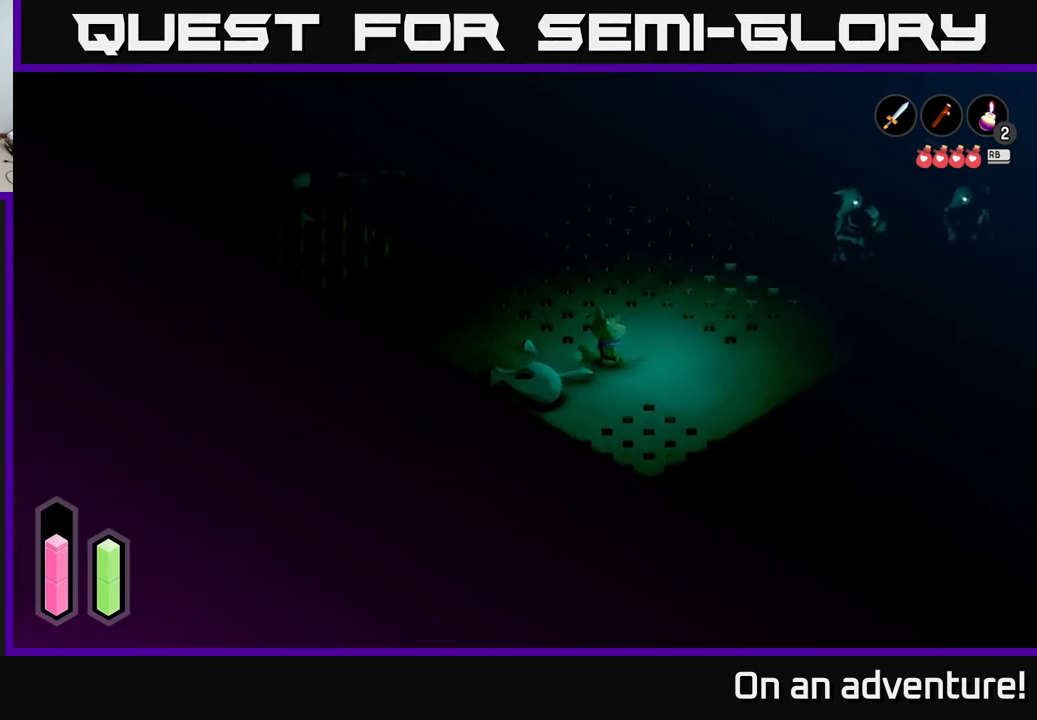
{"buttons": [], "left_stick": "right", "right_stick": "center", "events": [[100, "left_stick", "right"]]}
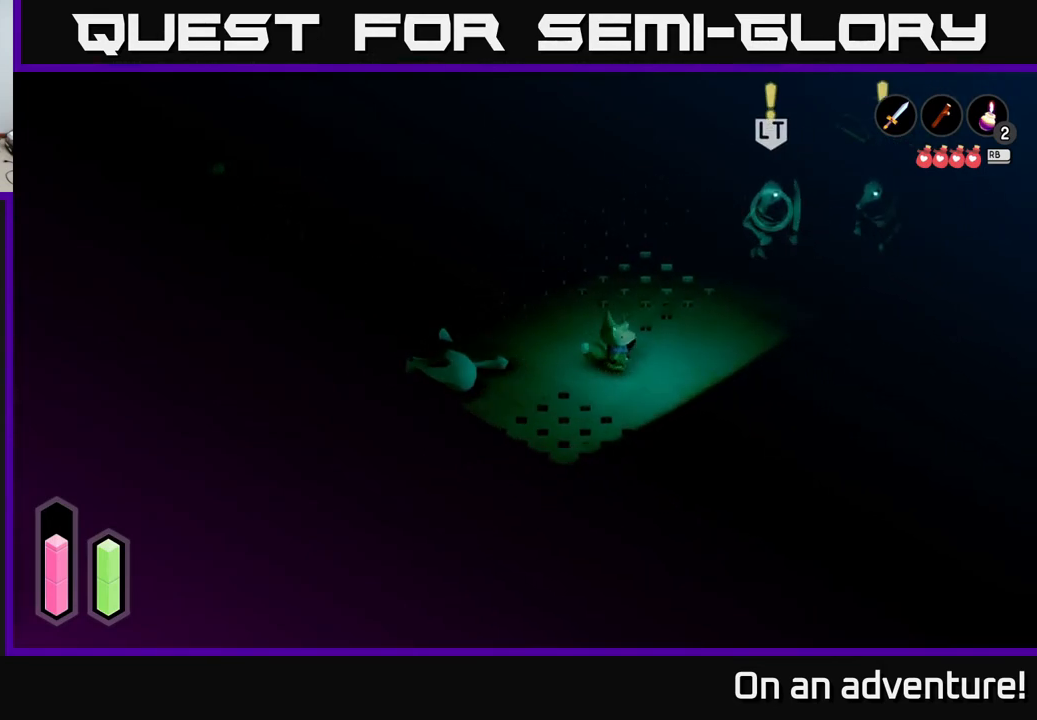
{"buttons": ["L2"], "left_stick": "left", "right_stick": "center", "events": [[200, "L2", "down"], [200, "left_stick", "up"], [283, "left_stick", "left"]]}
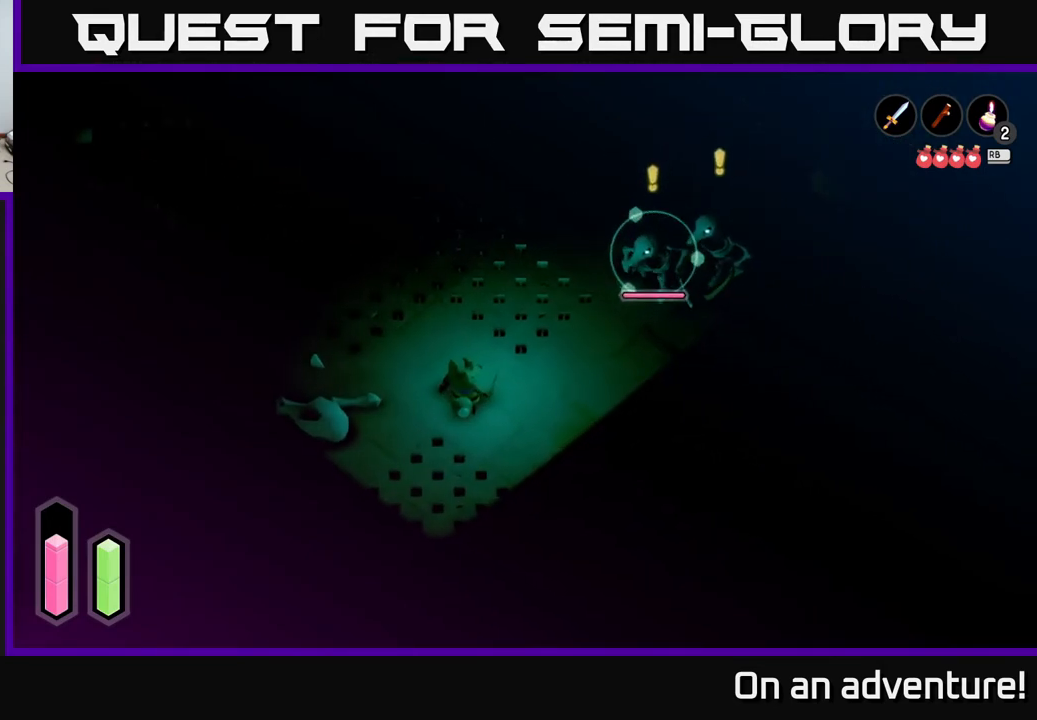
{"buttons": ["L2"], "left_stick": "left", "right_stick": "center", "events": []}
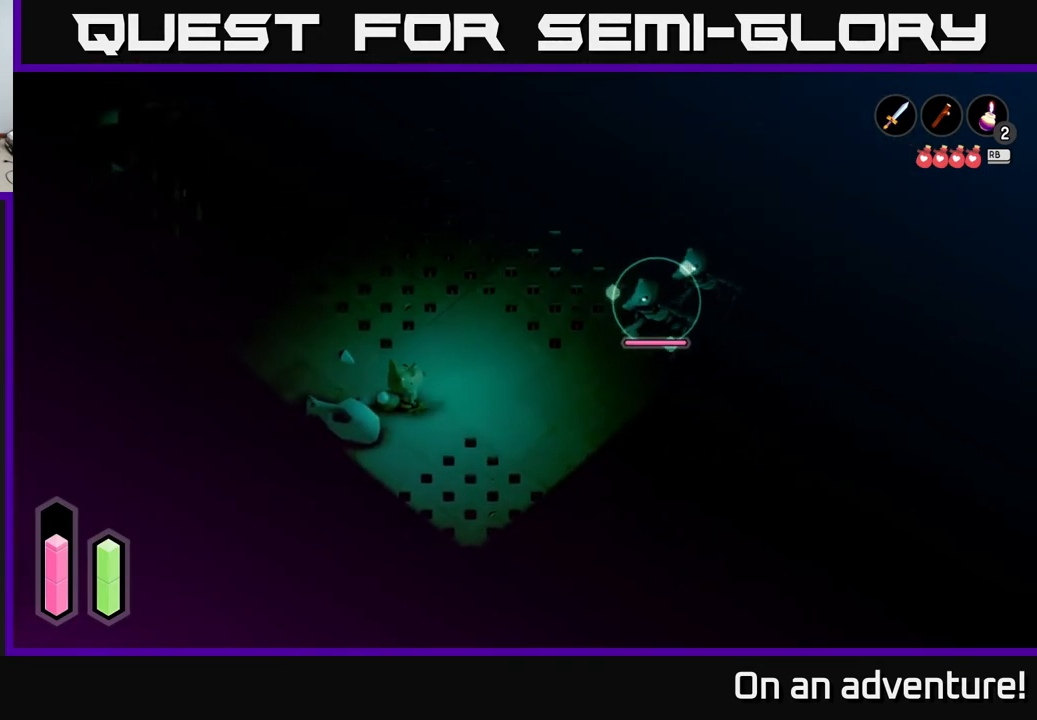
{"buttons": ["L2"], "left_stick": "up-left", "right_stick": "center", "events": [[167, "left_stick", "up-left"]]}
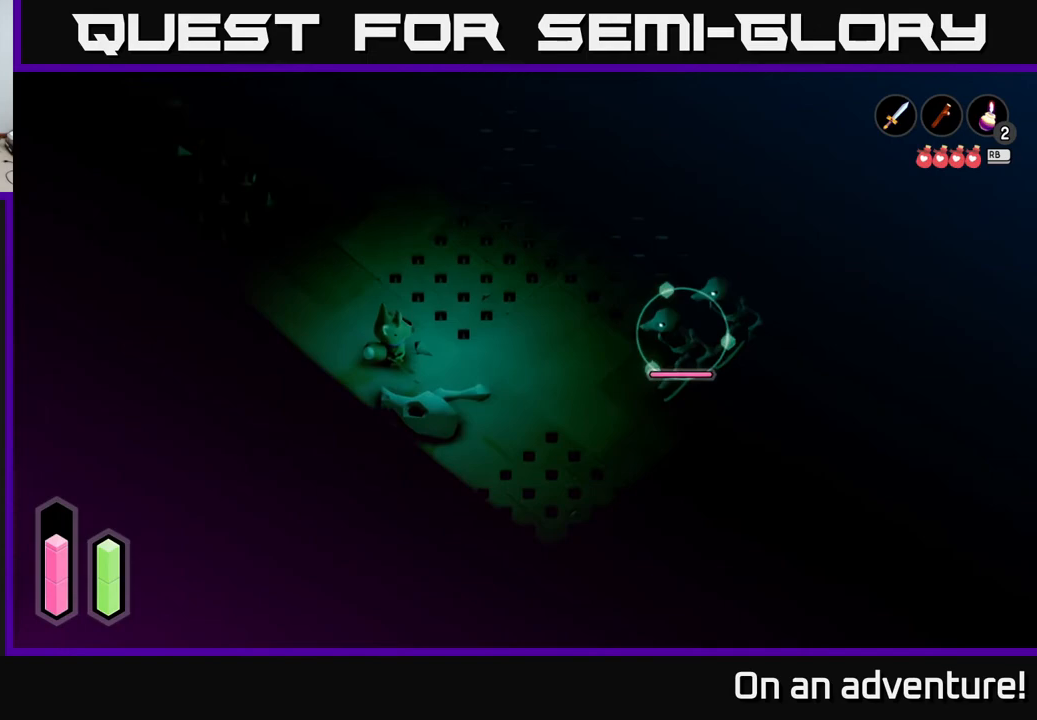
{"buttons": ["L2"], "left_stick": "up", "right_stick": "center", "events": [[450, "left_stick", "up"]]}
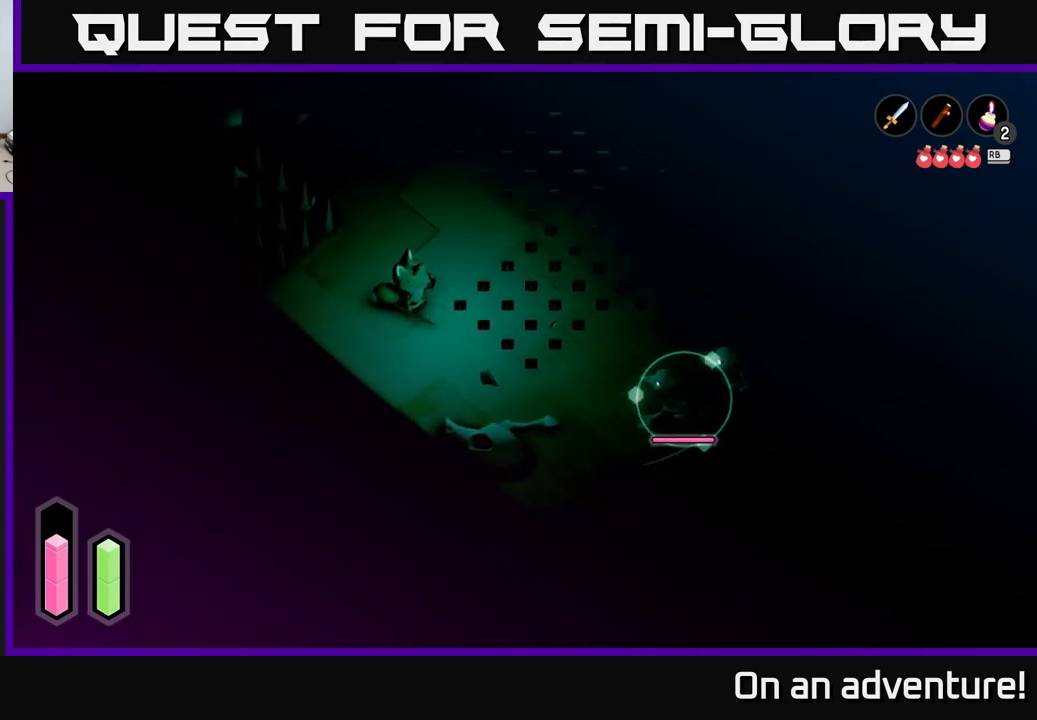
{"buttons": ["L2"], "left_stick": "center", "right_stick": "center", "events": [[167, "left_stick", "up-right"], [483, "left_stick", "center"]]}
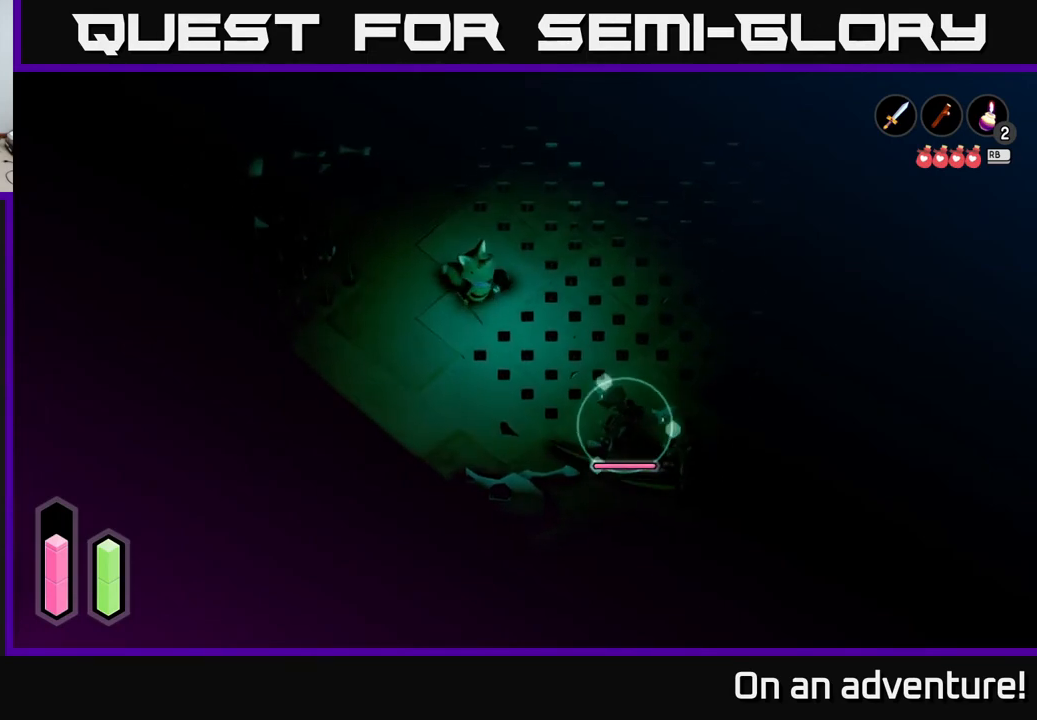
{"buttons": ["L2"], "left_stick": "center", "right_stick": "center", "events": []}
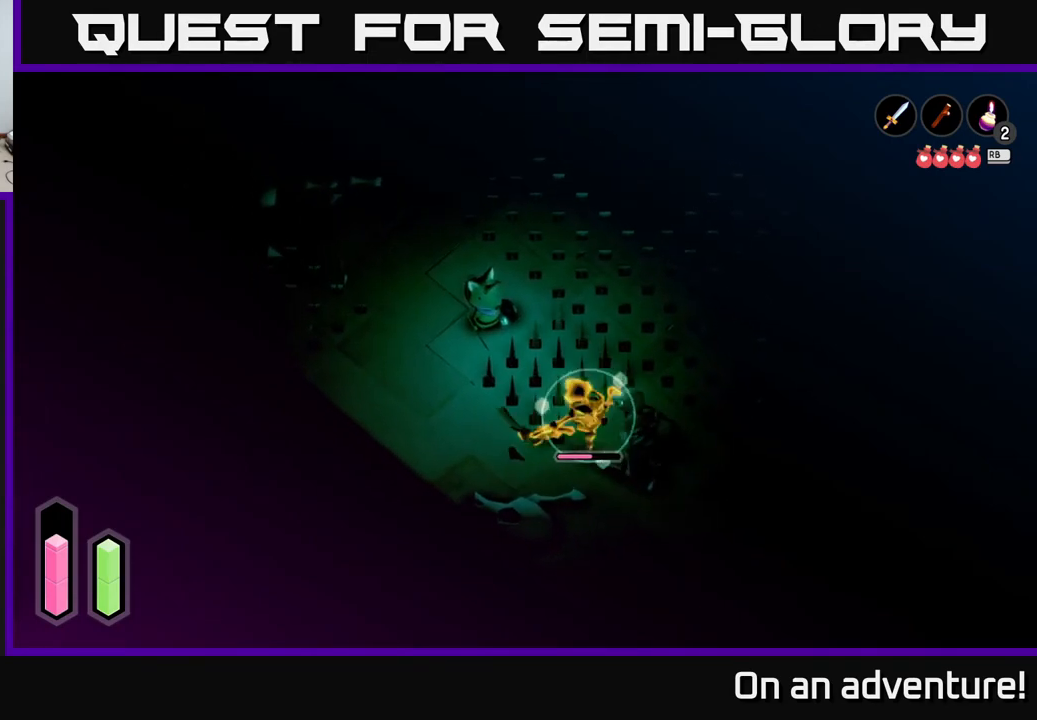
{"buttons": ["L2"], "left_stick": "center", "right_stick": "center", "events": []}
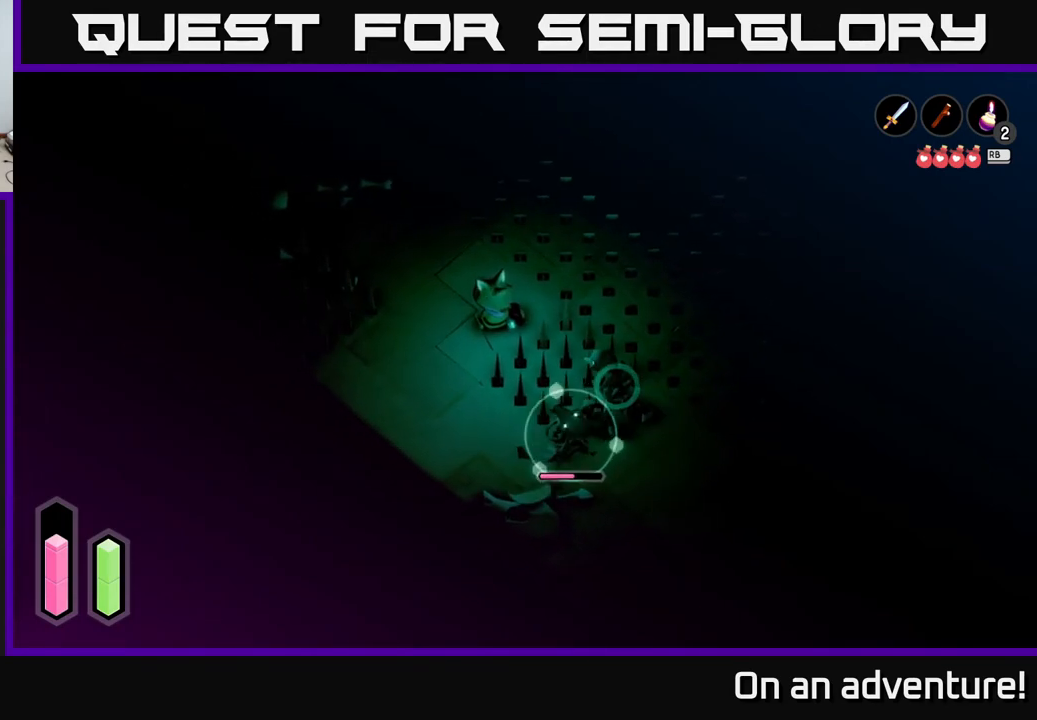
{"buttons": ["L2"], "left_stick": "center", "right_stick": "center", "events": []}
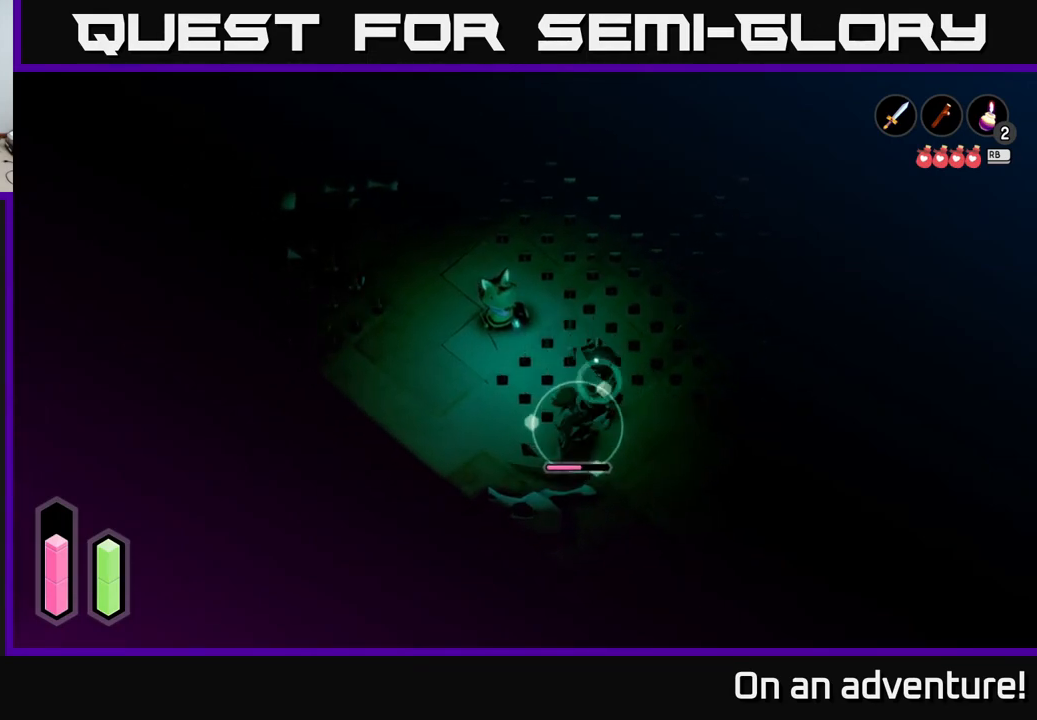
{"buttons": ["L2"], "left_stick": "up-left", "right_stick": "center", "events": [[150, "left_stick", "up"], [250, "left_stick", "up-left"]]}
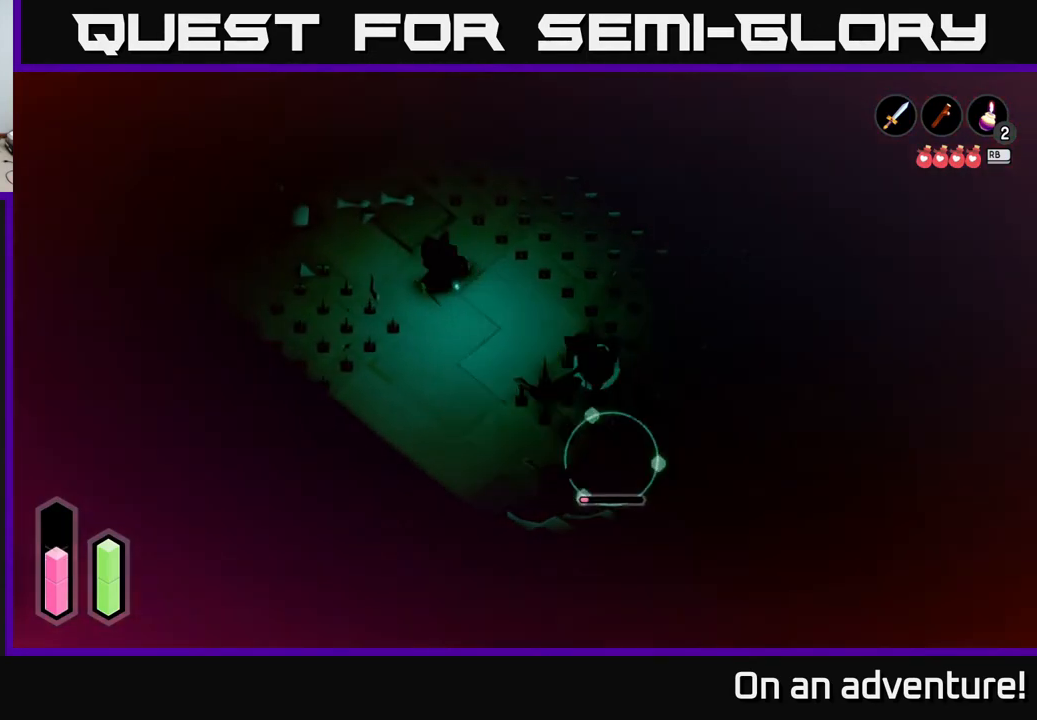
{"buttons": ["L2"], "left_stick": "down-right", "right_stick": "center", "events": [[117, "left_stick", "center"], [383, "left_stick", "down-right"]]}
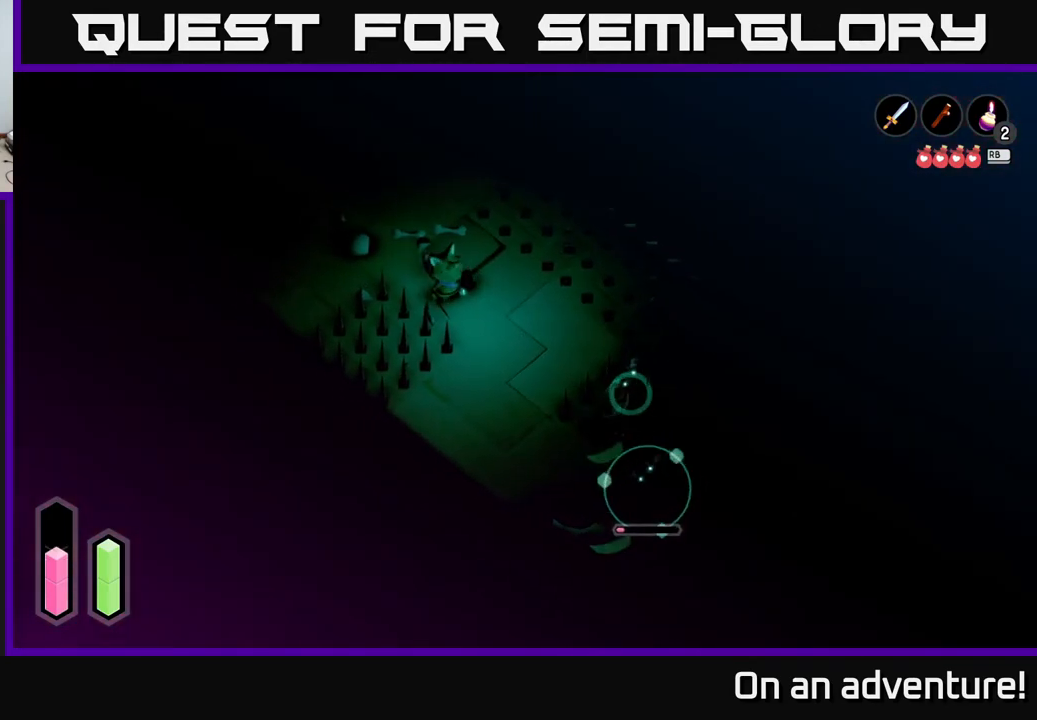
{"buttons": ["L2"], "left_stick": "down-right", "right_stick": "center", "events": [[150, "left_stick", "right"], [450, "left_stick", "down-right"]]}
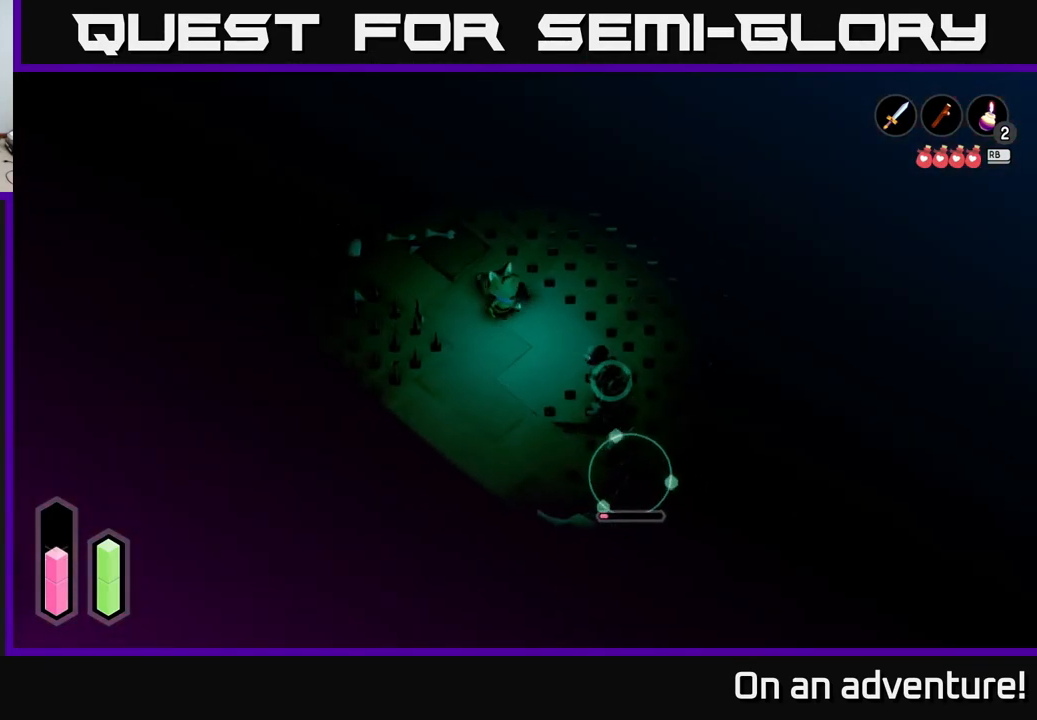
{"buttons": ["L2"], "left_stick": "down-right", "right_stick": "center", "events": [[17, "left_stick", "down"], [83, "left_stick", "center"], [317, "left_stick", "down-right"]]}
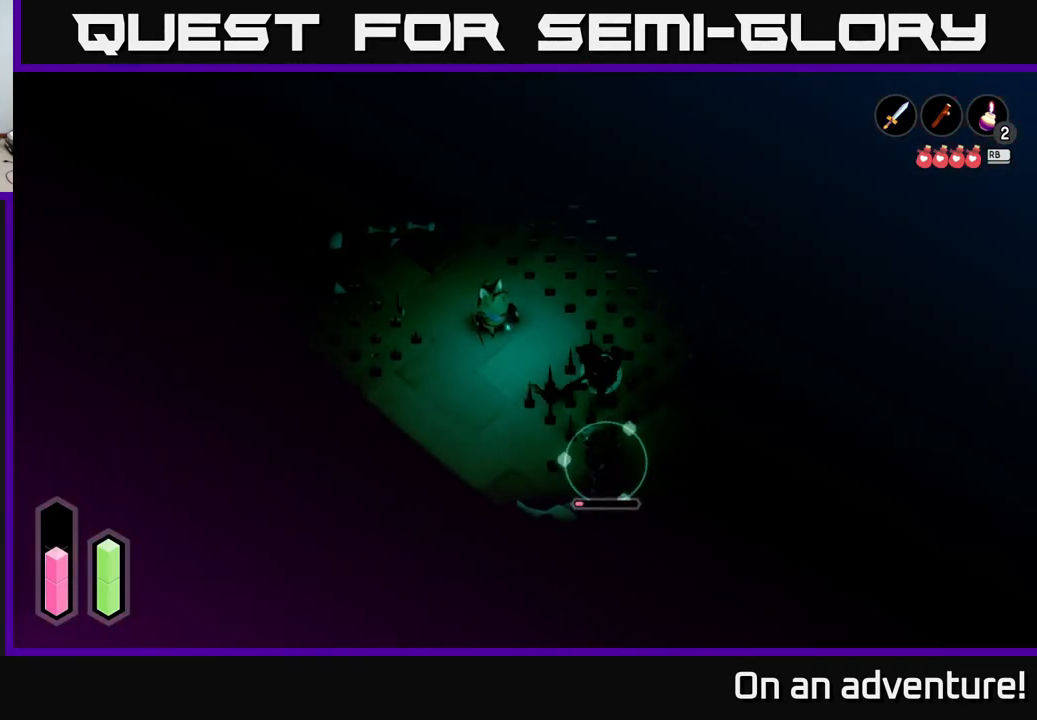
{"buttons": ["L2"], "left_stick": "up-left", "right_stick": "center", "events": [[83, "X", "down"], [217, "left_stick", "center"], [250, "X", "up"], [383, "left_stick", "up-left"]]}
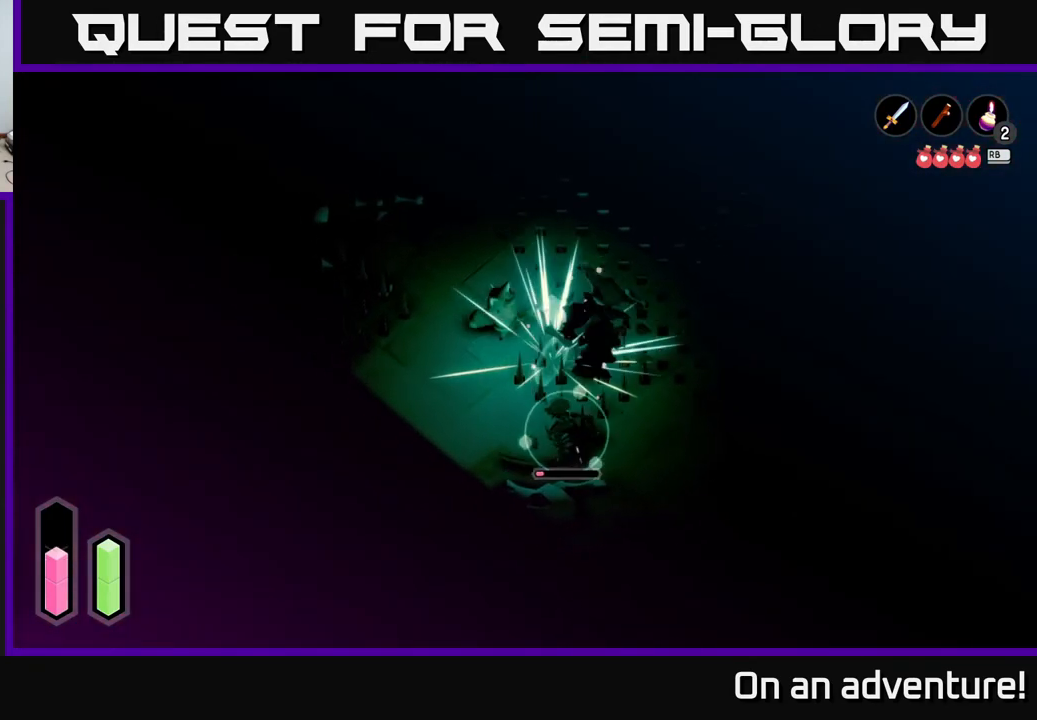
{"buttons": ["L2"], "left_stick": "up-left", "right_stick": "center", "events": []}
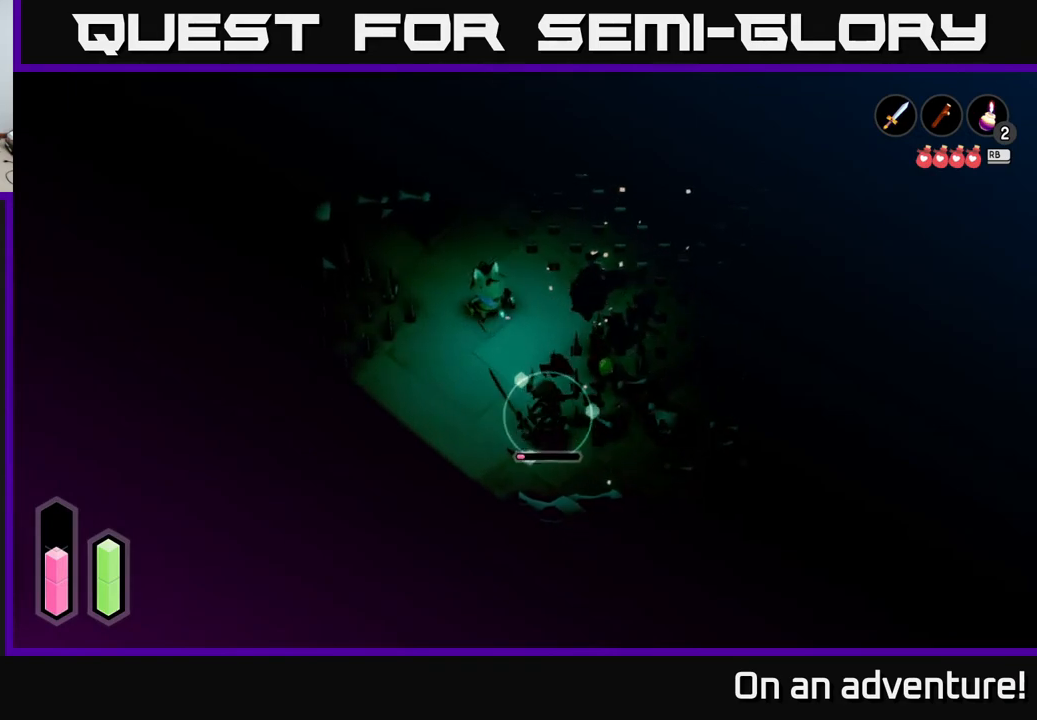
{"buttons": ["L2"], "left_stick": "up", "right_stick": "center", "events": [[283, "left_stick", "center"], [500, "left_stick", "up"]]}
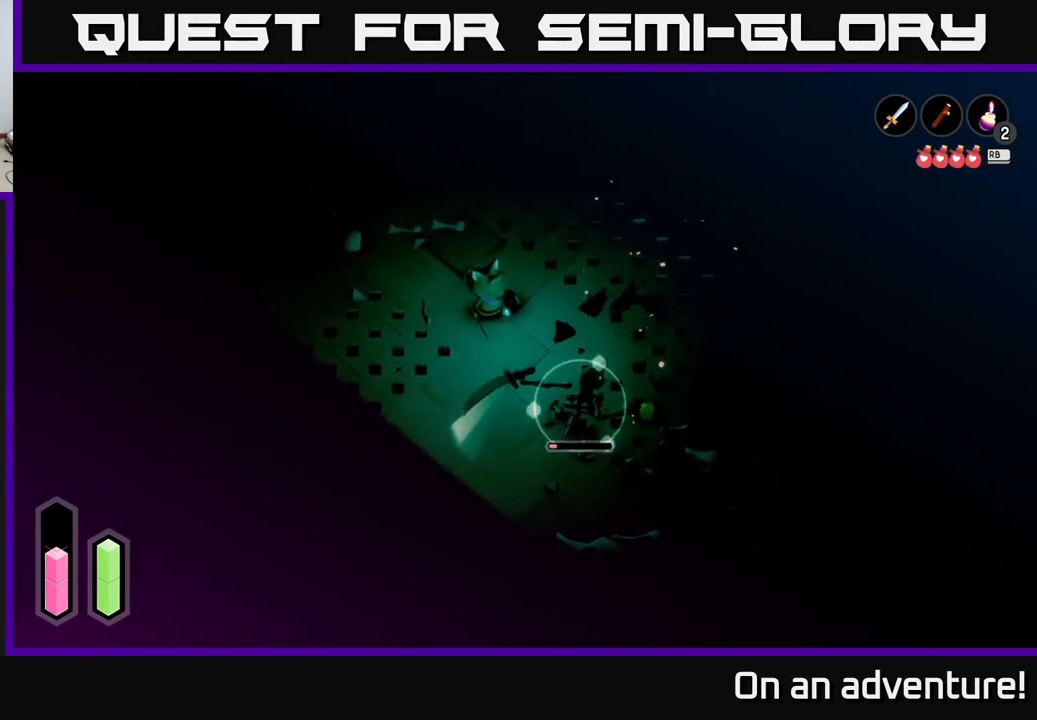
{"buttons": ["L2"], "left_stick": "down", "right_stick": "center", "events": [[67, "left_stick", "up-left"], [200, "left_stick", "down"]]}
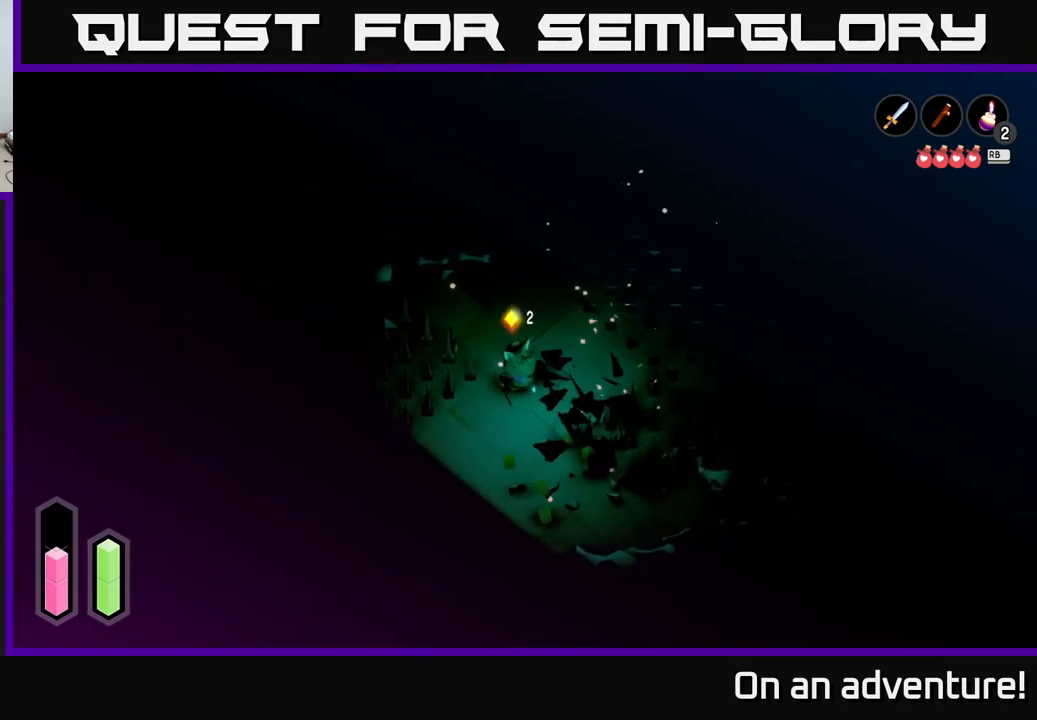
{"buttons": [], "left_stick": "down", "right_stick": "center", "events": [[83, "L2", "up"]]}